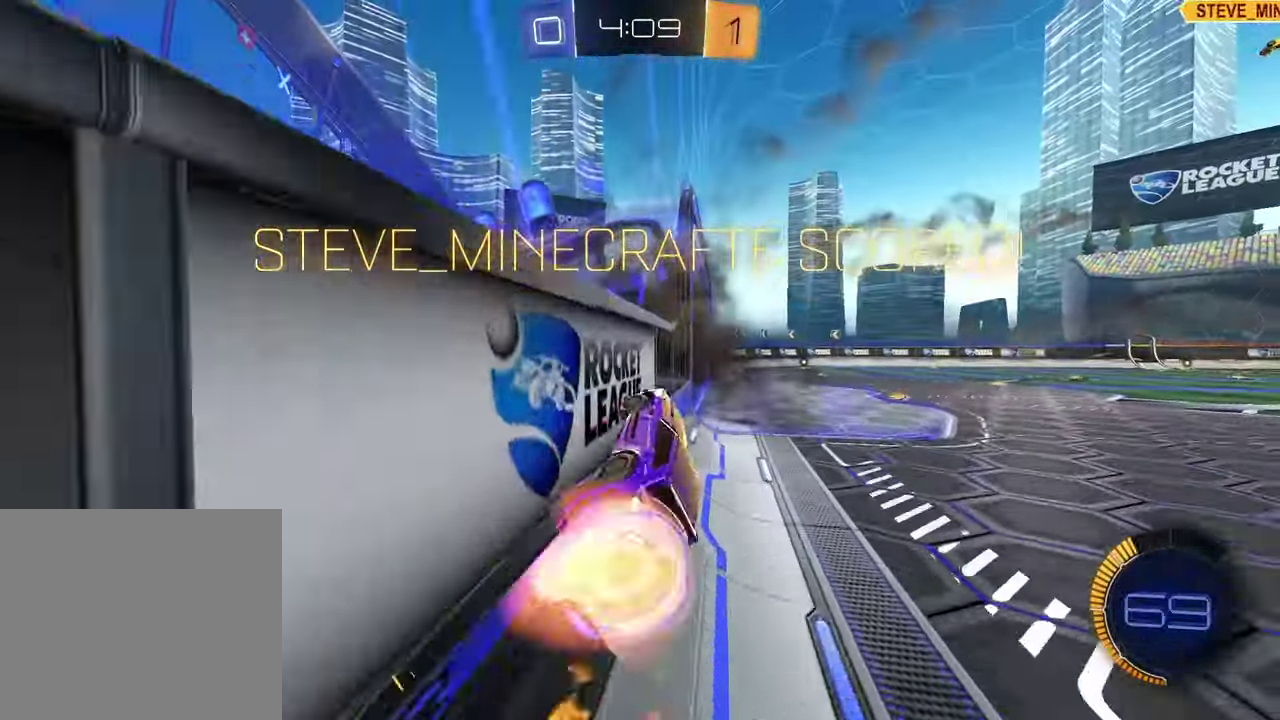
Gameplay with a controller (PlayStation layout); each line is a JSON object with the inputs held at the frame after it. "events" lists button and stick changes between this image and that frame as [ms after this image, input, new state], when the widget could be followed in between.
{"buttons": ["CROSS", "L1", "R1"], "left_stick": "up-left", "right_stick": "center", "events": [[33, "CROSS", "up"], [267, "L1", "down"], [383, "CROSS", "down"]]}
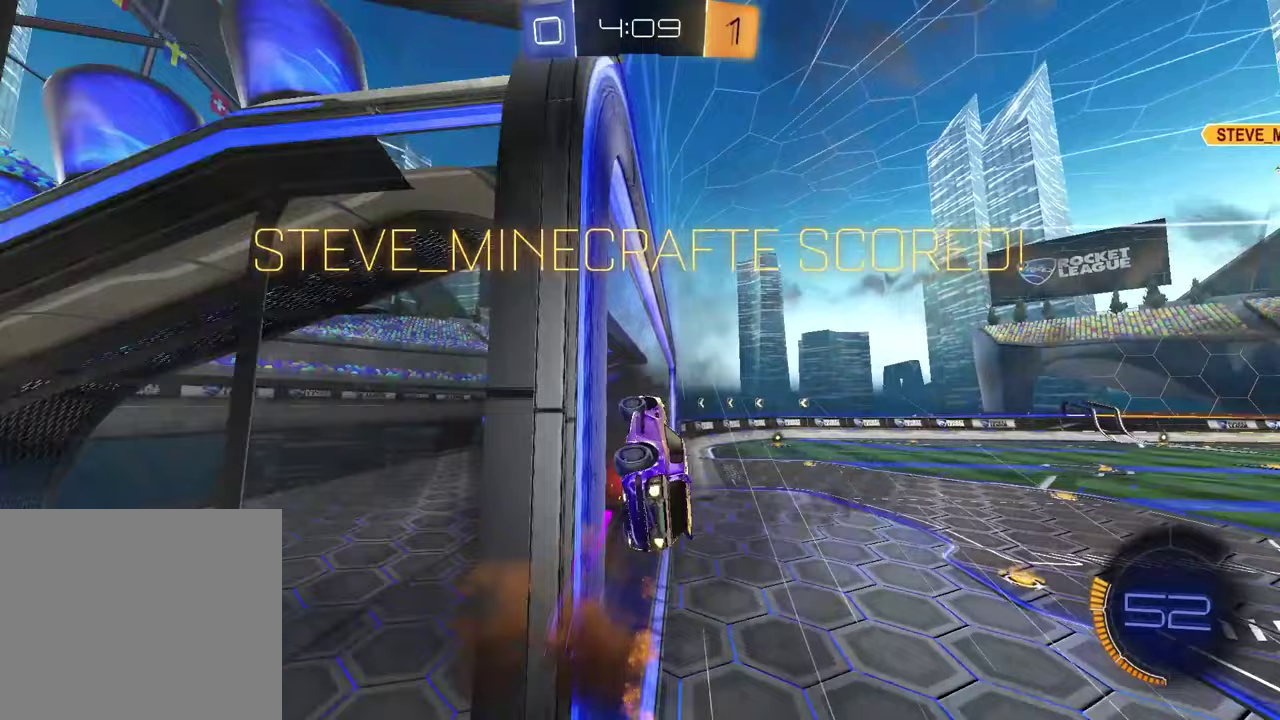
{"buttons": ["CROSS"], "left_stick": "up-left", "right_stick": "center", "events": [[17, "CROSS", "up"], [17, "R1", "up"], [250, "L1", "up"], [283, "CROSS", "down"], [367, "CROSS", "up"], [483, "CROSS", "down"]]}
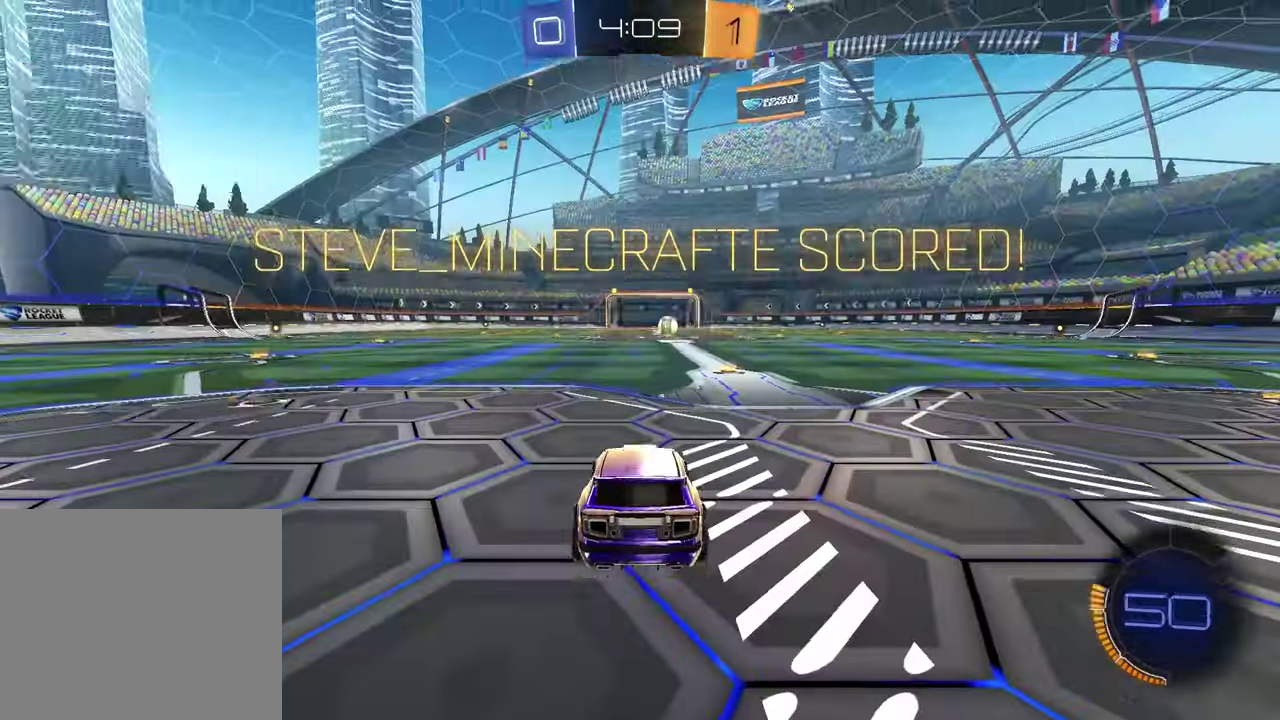
{"buttons": ["R3", "START"], "left_stick": "center", "right_stick": "center", "events": [[83, "CROSS", "up"], [83, "left_stick", "center"], [400, "START", "down"], [467, "R3", "down"]]}
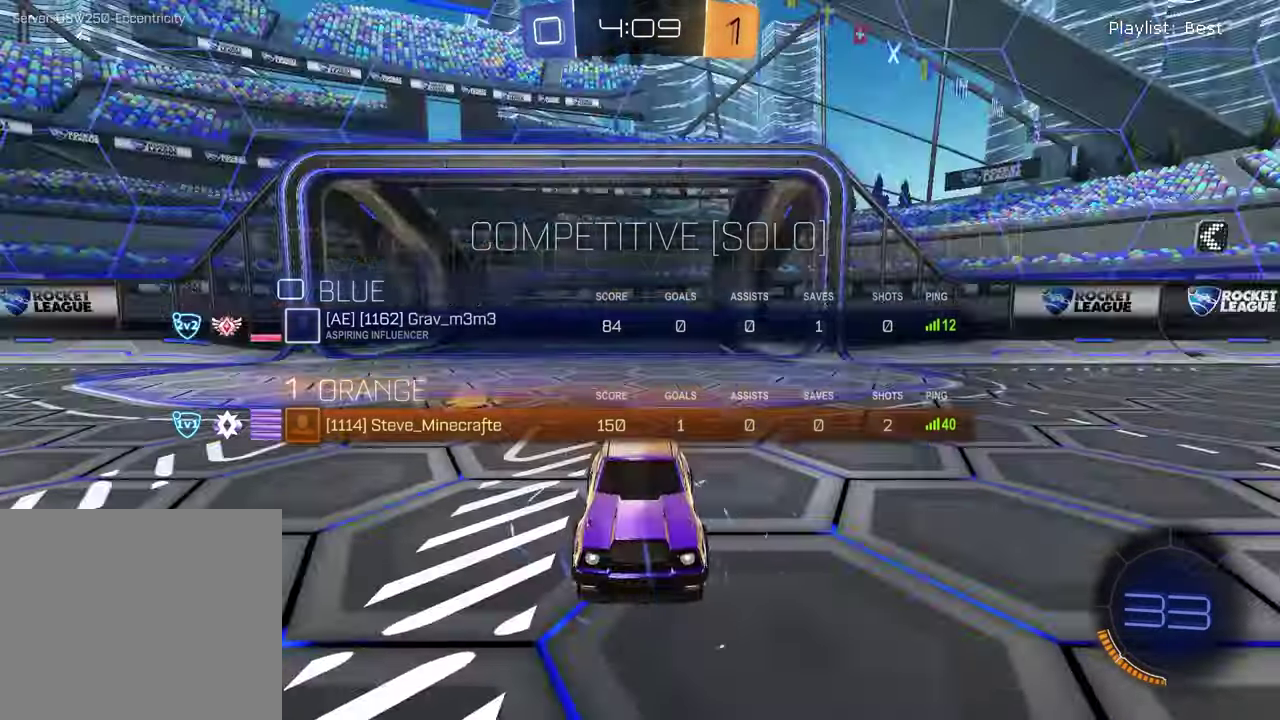
{"buttons": [], "left_stick": "center", "right_stick": "center", "events": [[33, "R3", "up"], [117, "R3", "down"], [183, "R3", "up"], [250, "R3", "down"], [317, "R3", "up"], [500, "START", "up"]]}
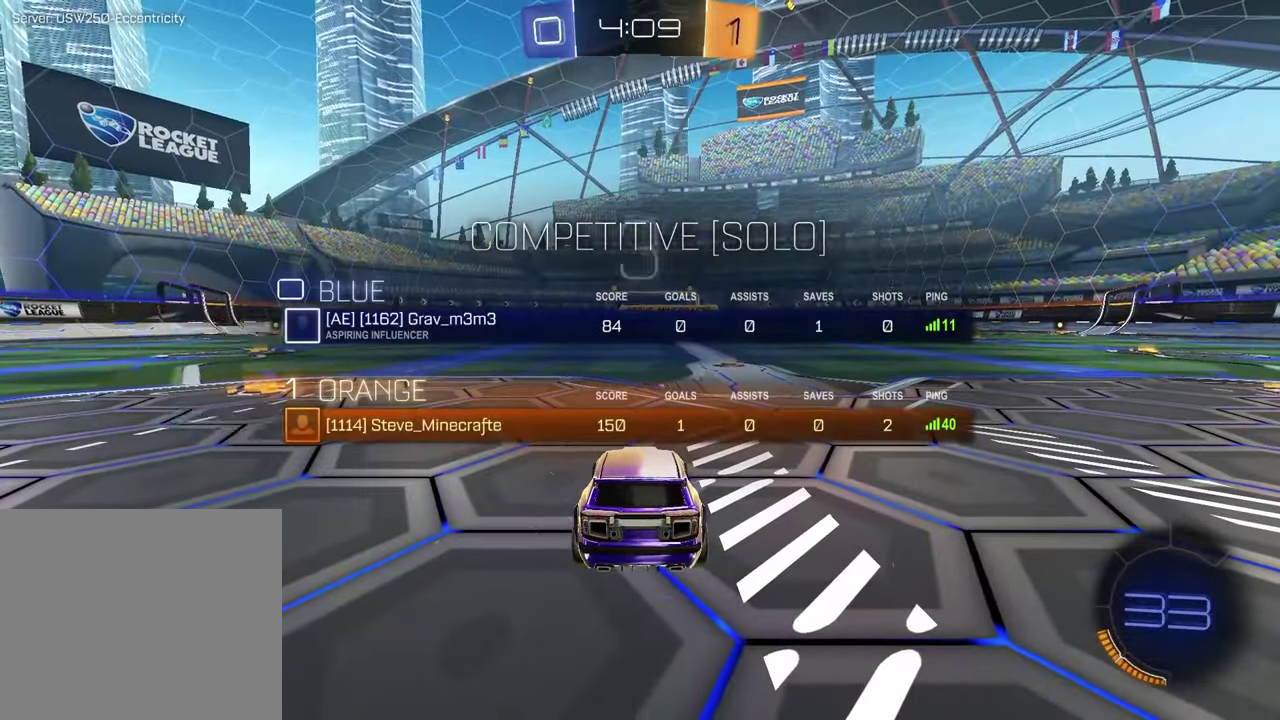
{"buttons": [], "left_stick": "down-left", "right_stick": "center", "events": [[33, "TRIANGLE", "down"], [133, "TRIANGLE", "up"], [200, "left_stick", "left"], [333, "left_stick", "right"], [467, "left_stick", "down-left"]]}
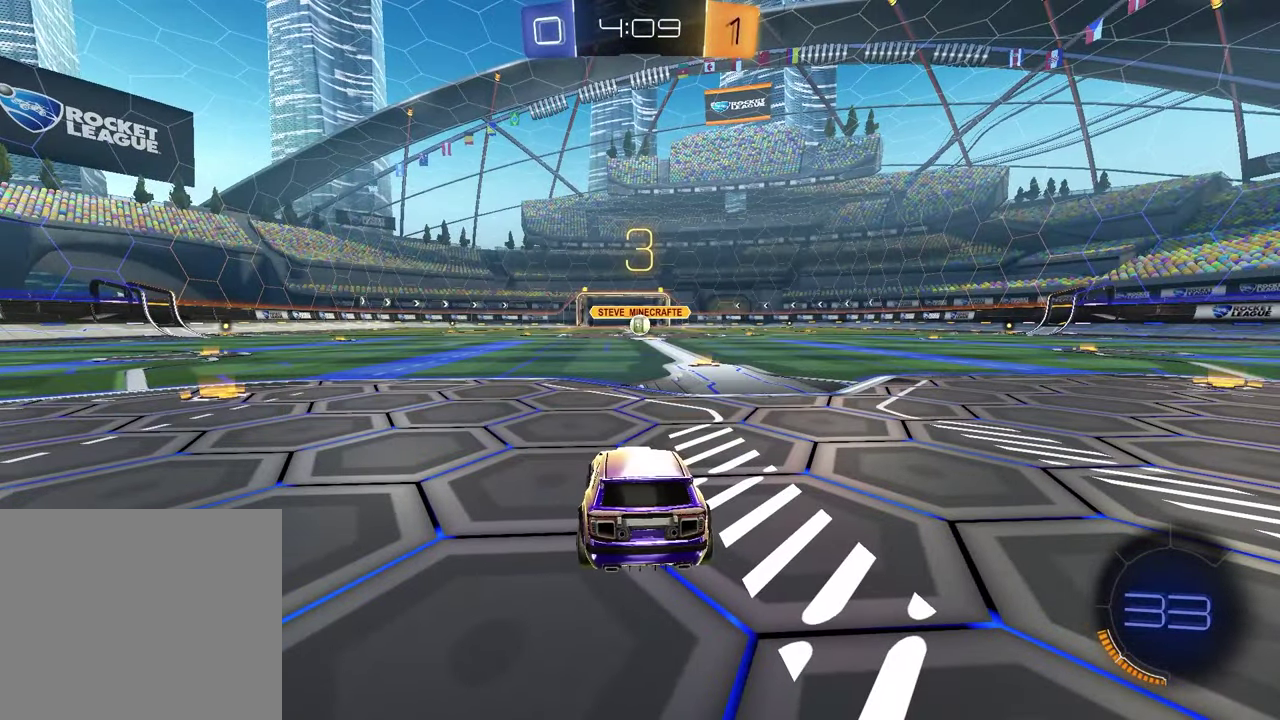
{"buttons": [], "left_stick": "left", "right_stick": "center", "events": [[100, "left_stick", "up-right"], [233, "left_stick", "left"], [350, "left_stick", "up-right"], [500, "left_stick", "left"]]}
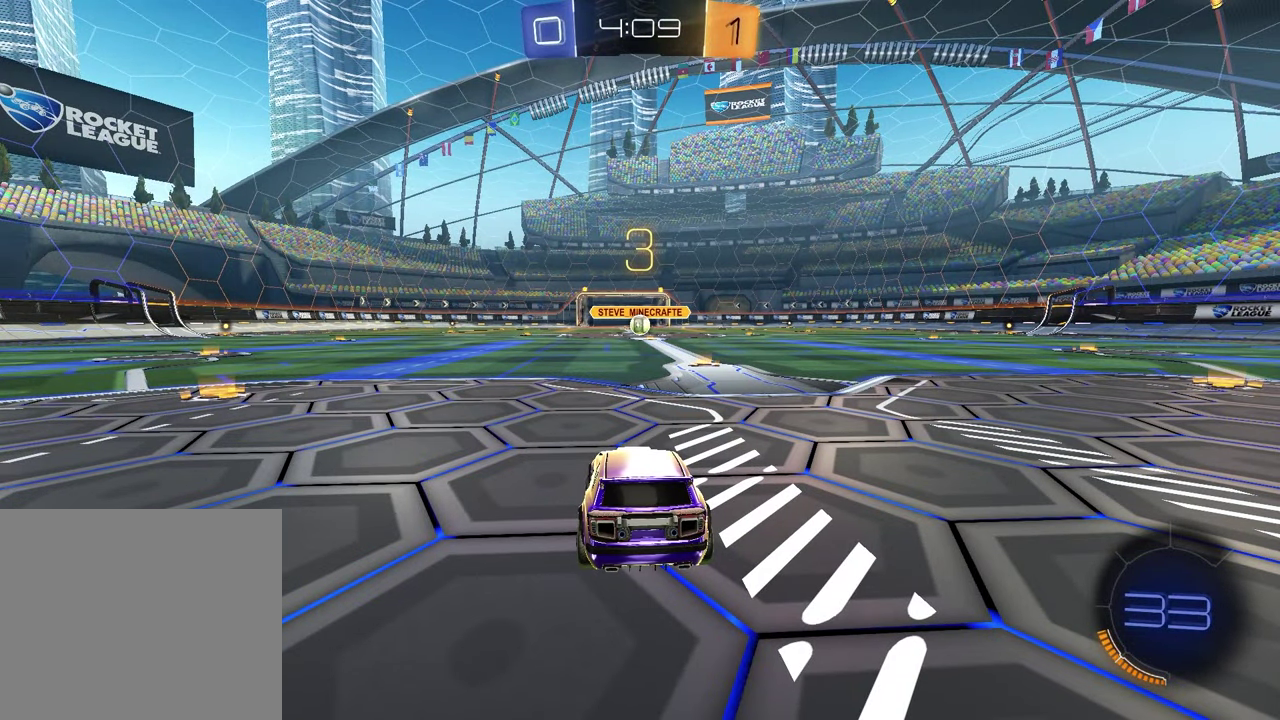
{"buttons": [], "left_stick": "up-right", "right_stick": "center", "events": [[133, "left_stick", "up-right"], [267, "left_stick", "left"], [417, "left_stick", "up-right"]]}
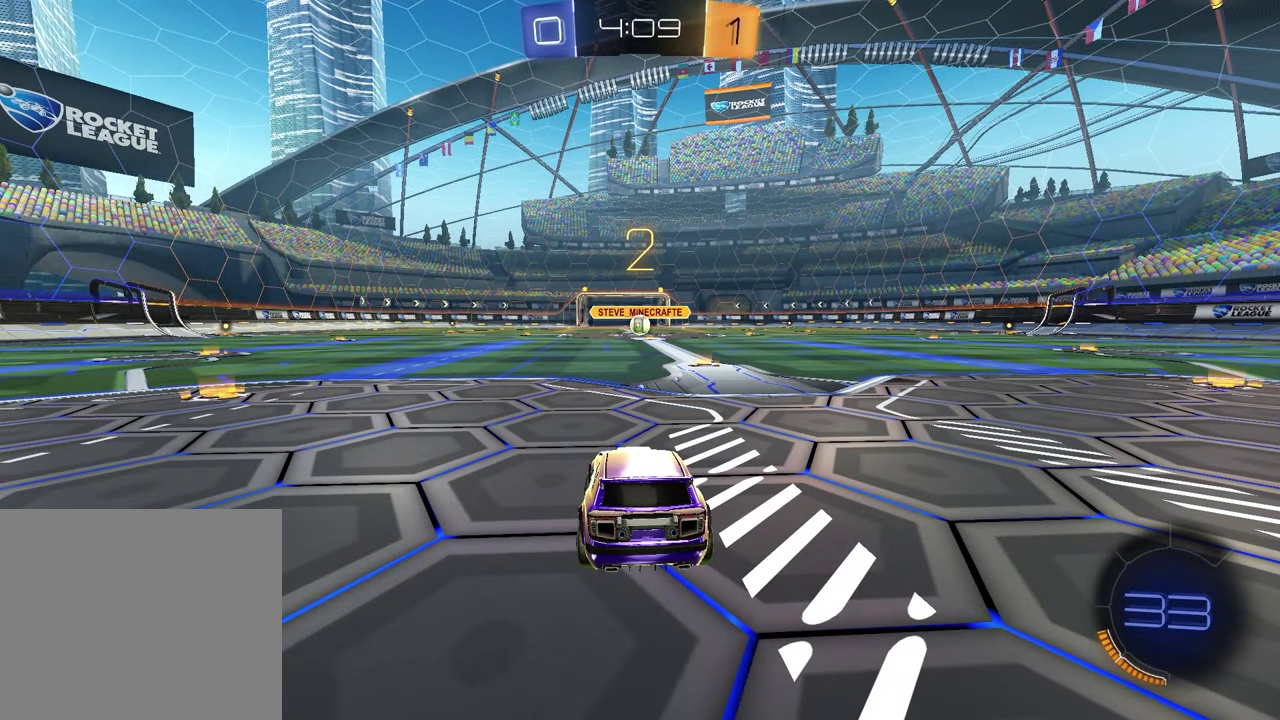
{"buttons": [], "left_stick": "up-right", "right_stick": "center", "events": [[33, "left_stick", "left"], [167, "left_stick", "up-right"], [300, "left_stick", "left"], [433, "left_stick", "up-right"]]}
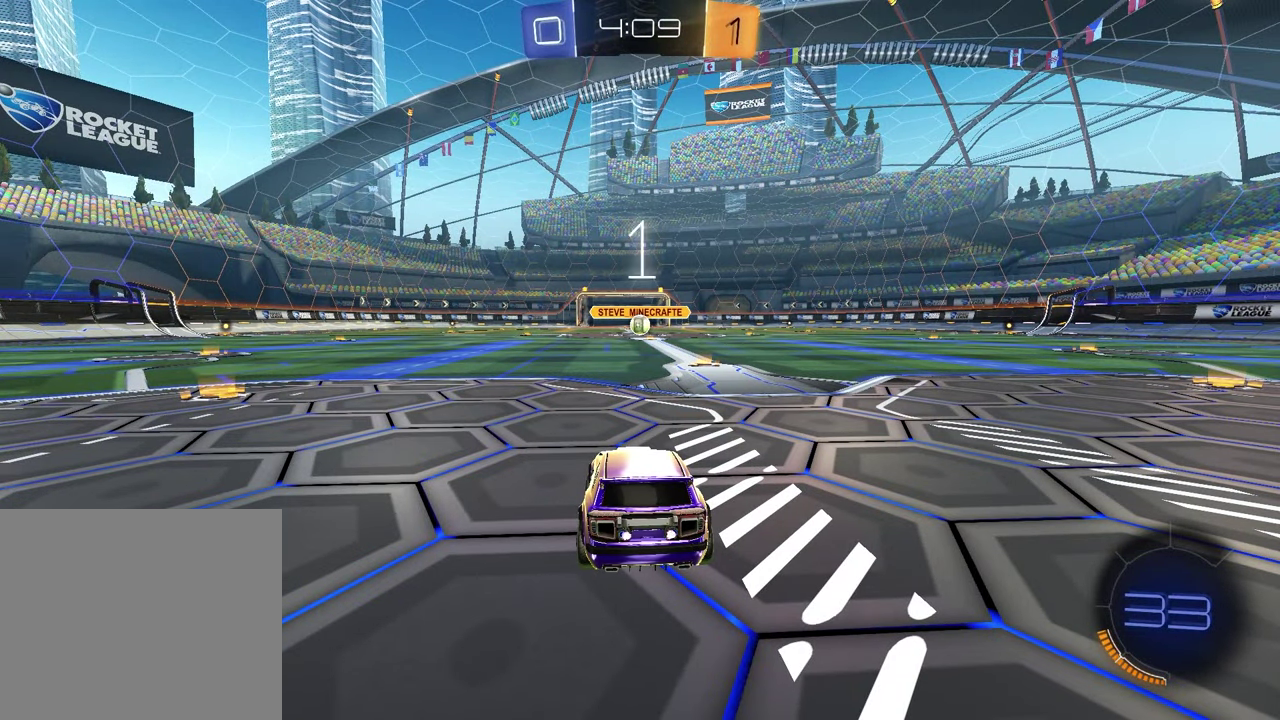
{"buttons": [], "left_stick": "center", "right_stick": "center", "events": [[83, "left_stick", "left"], [267, "left_stick", "right"], [317, "left_stick", "center"]]}
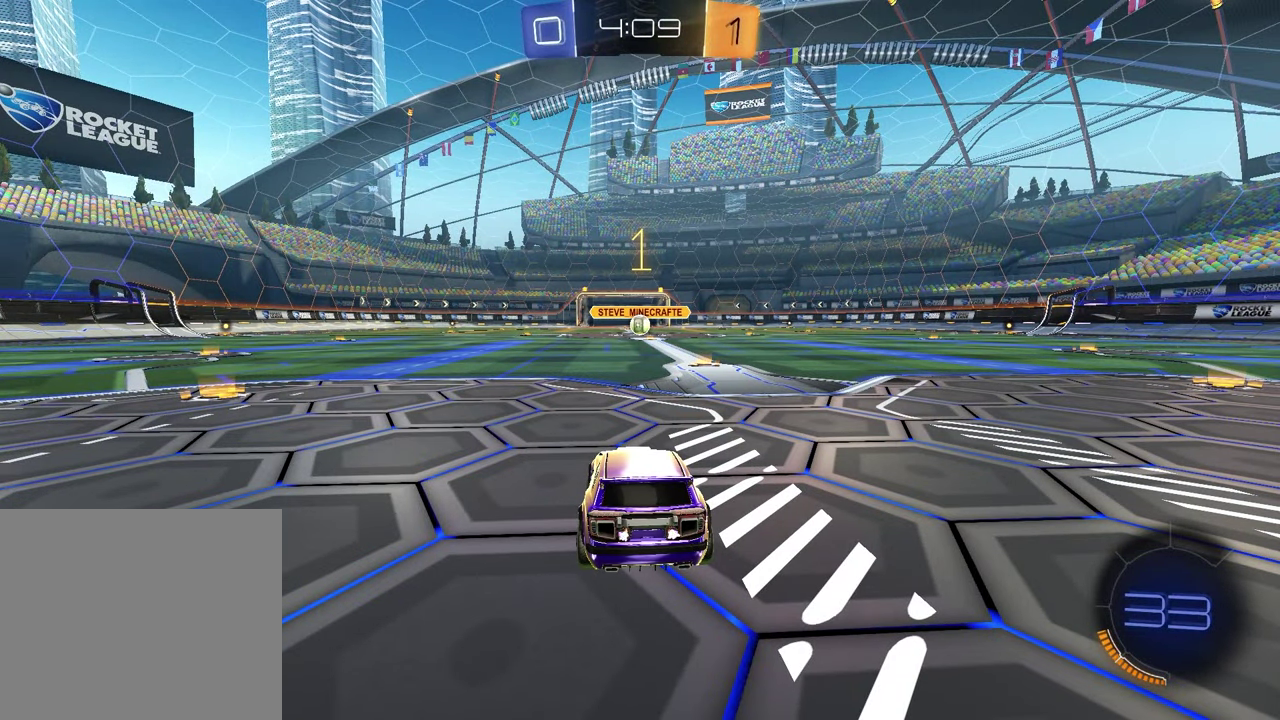
{"buttons": ["R1", "R2"], "left_stick": "center", "right_stick": "center", "events": [[83, "R2", "down"], [133, "TRIANGLE", "down"], [167, "R1", "down"], [250, "TRIANGLE", "up"], [350, "TRIANGLE", "down"], [350, "left_stick", "down-left"], [417, "left_stick", "up-right"], [450, "TRIANGLE", "up"], [467, "left_stick", "center"]]}
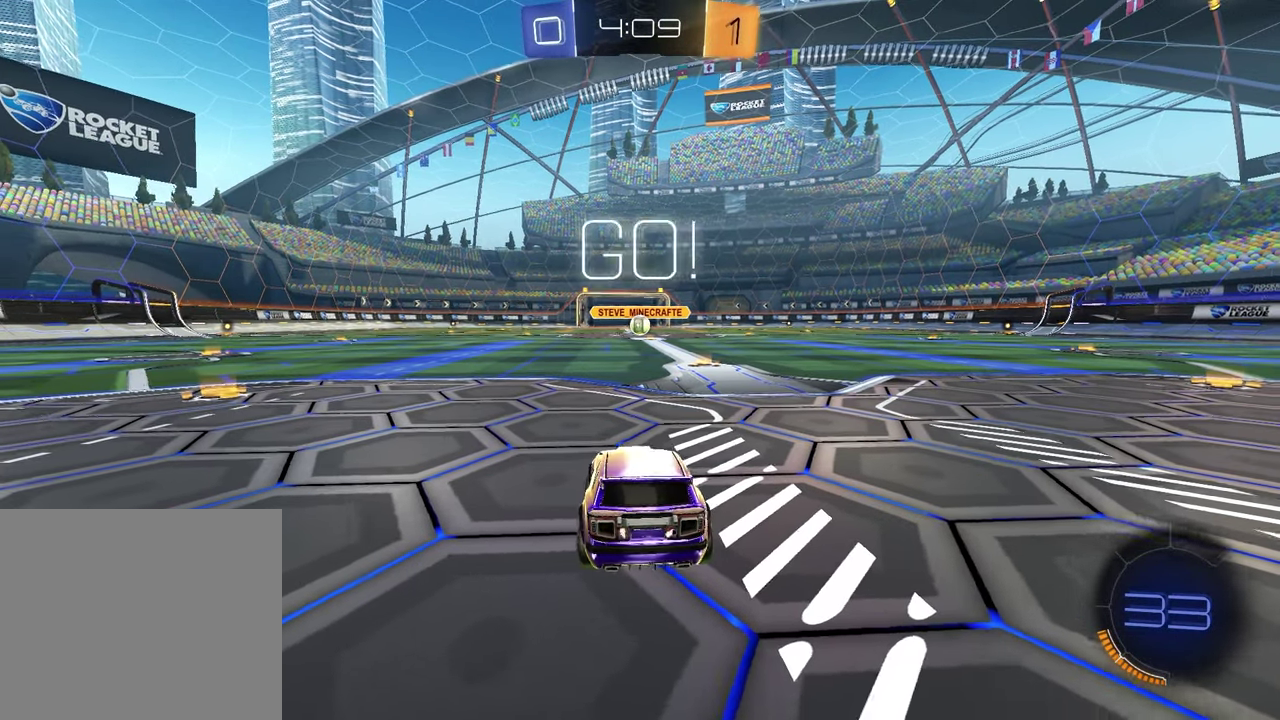
{"buttons": ["SQUARE", "R1", "R2"], "left_stick": "down", "right_stick": "center", "events": [[233, "left_stick", "down-right"], [267, "CROSS", "down"], [317, "CROSS", "up"], [367, "CROSS", "down"], [467, "SQUARE", "down"], [467, "left_stick", "down"], [483, "CROSS", "up"]]}
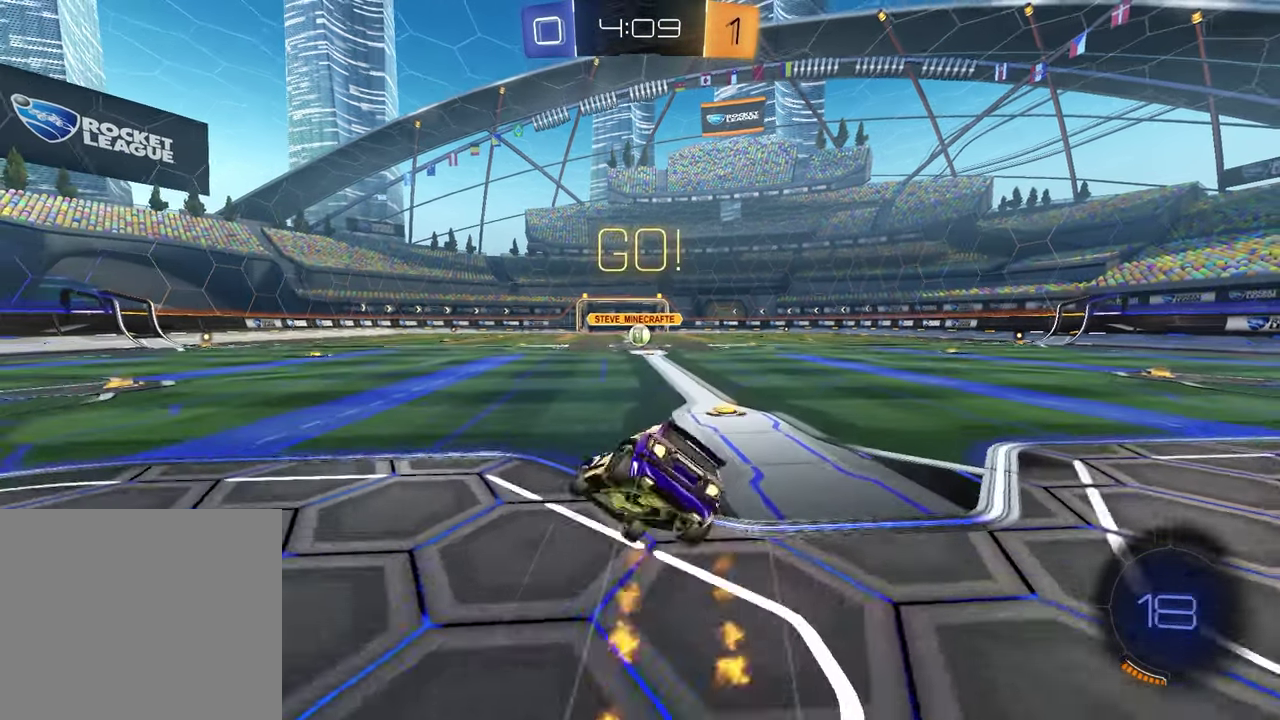
{"buttons": ["SQUARE", "R1", "R2"], "left_stick": "down-right", "right_stick": "center", "events": [[250, "left_stick", "down-right"]]}
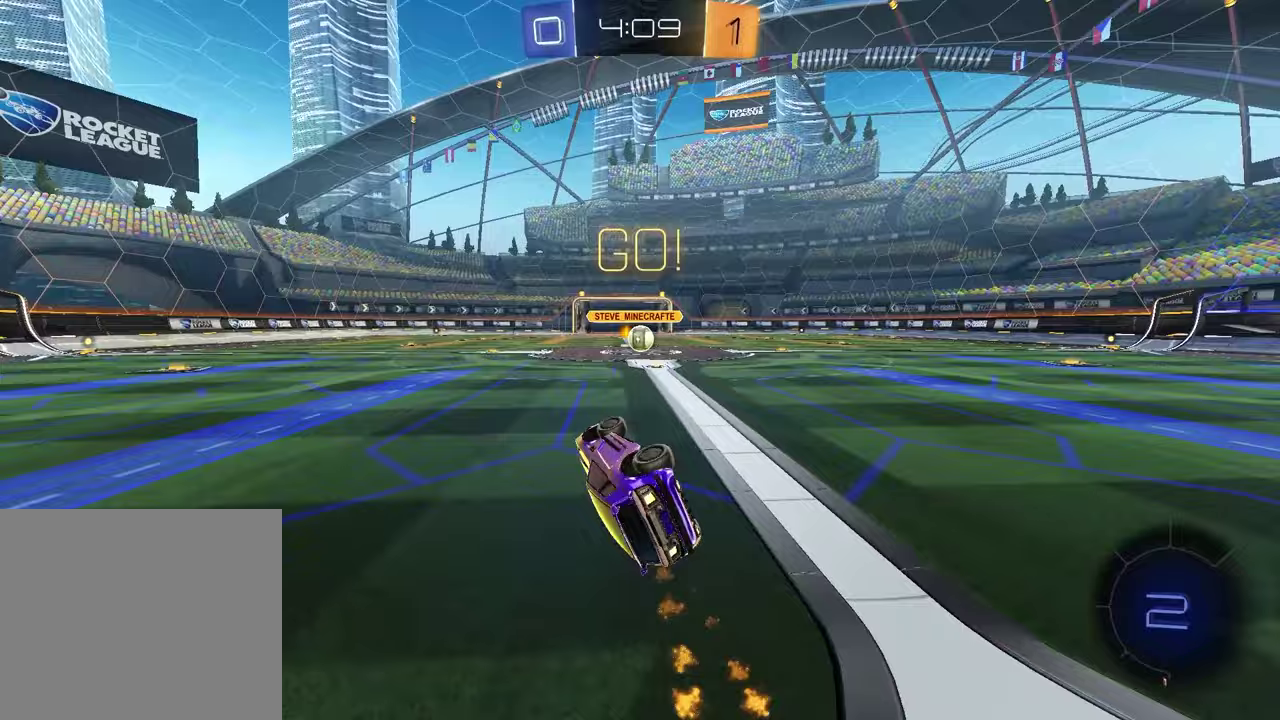
{"buttons": ["R1", "R2"], "left_stick": "center", "right_stick": "center", "events": [[100, "left_stick", "center"], [217, "SQUARE", "up"], [367, "left_stick", "down-left"], [467, "left_stick", "center"]]}
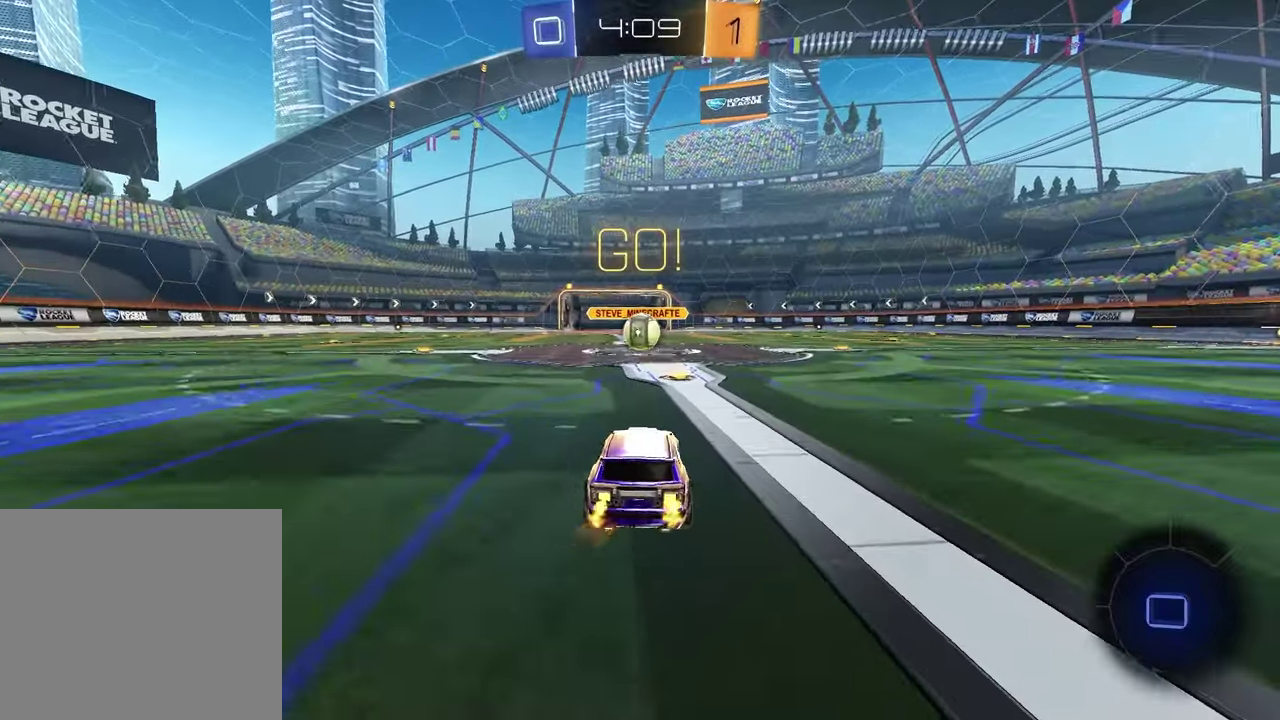
{"buttons": ["CROSS", "R2"], "left_stick": "center", "right_stick": "center", "events": [[33, "R1", "up"], [433, "CROSS", "down"]]}
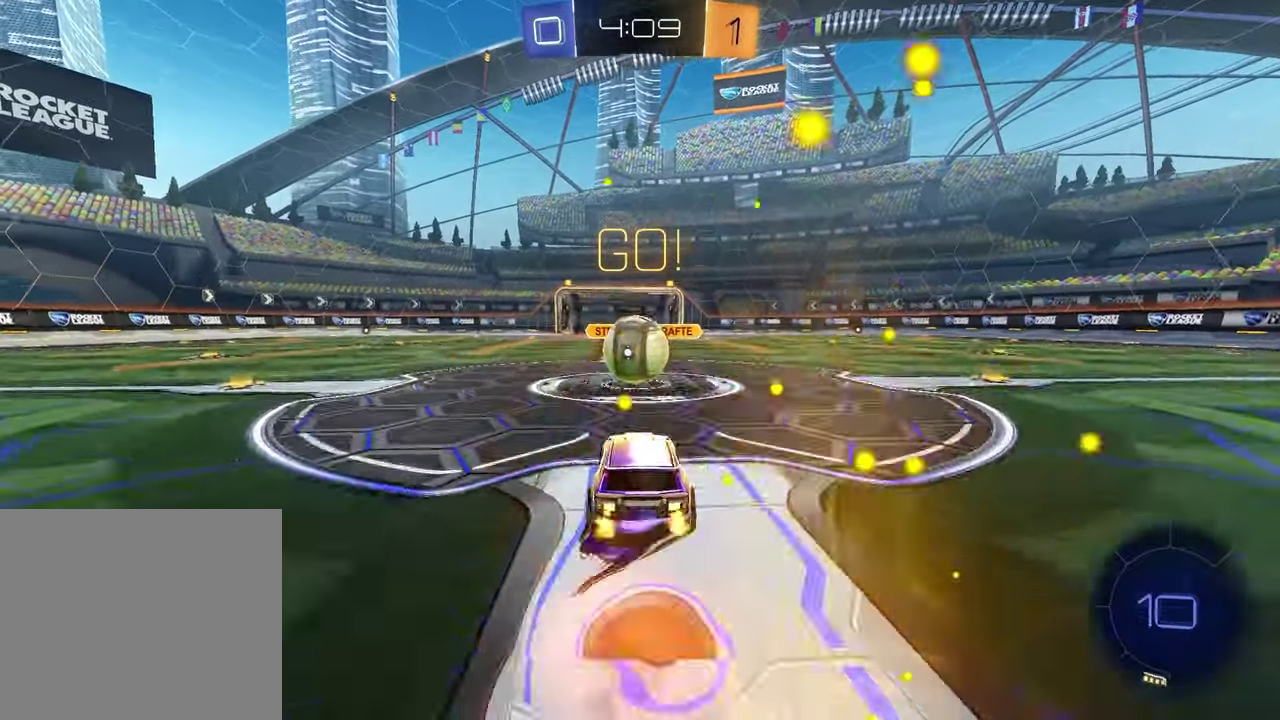
{"buttons": ["R2"], "left_stick": "down", "right_stick": "center", "events": [[17, "CROSS", "up"], [233, "CROSS", "down"], [233, "left_stick", "up-left"], [400, "CROSS", "up"], [400, "left_stick", "down"]]}
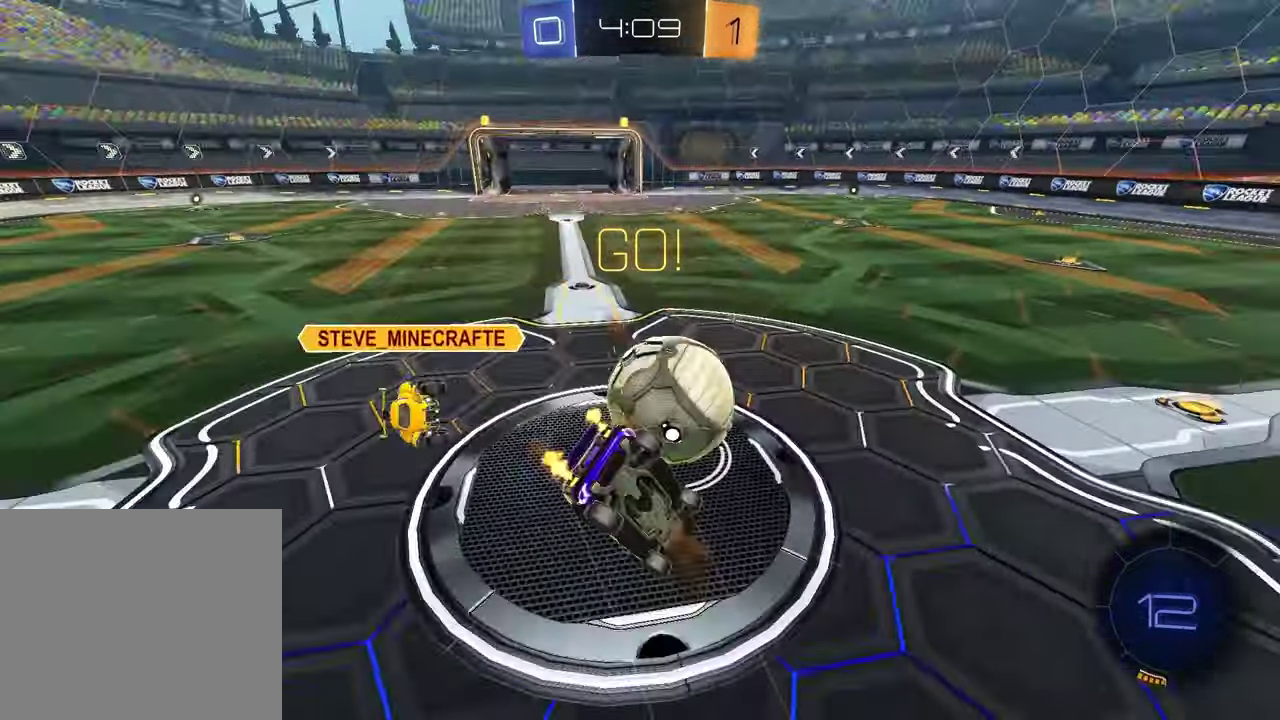
{"buttons": ["L1", "R2"], "left_stick": "left", "right_stick": "center", "events": [[67, "left_stick", "center"], [117, "R2", "up"], [183, "left_stick", "up-left"], [267, "L1", "down"], [300, "left_stick", "down-left"], [400, "left_stick", "left"], [417, "R2", "down"]]}
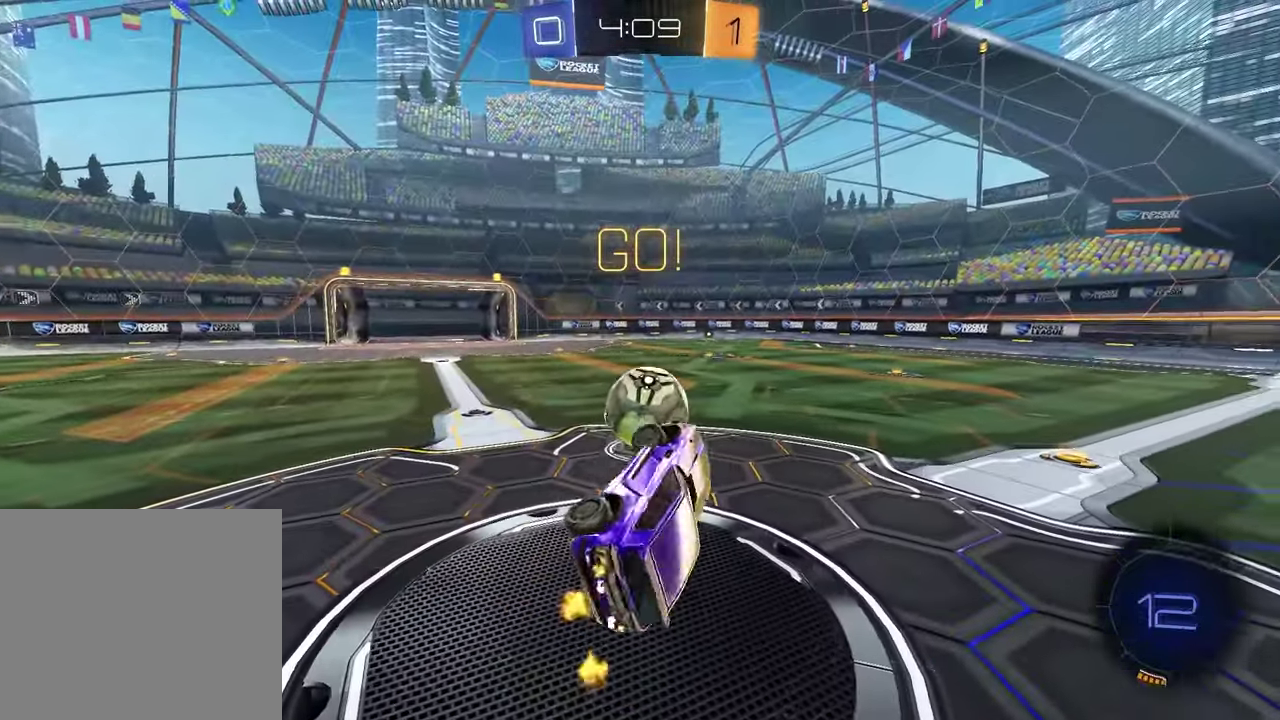
{"buttons": ["R2"], "left_stick": "center", "right_stick": "center", "events": [[100, "L1", "up"], [183, "left_stick", "center"]]}
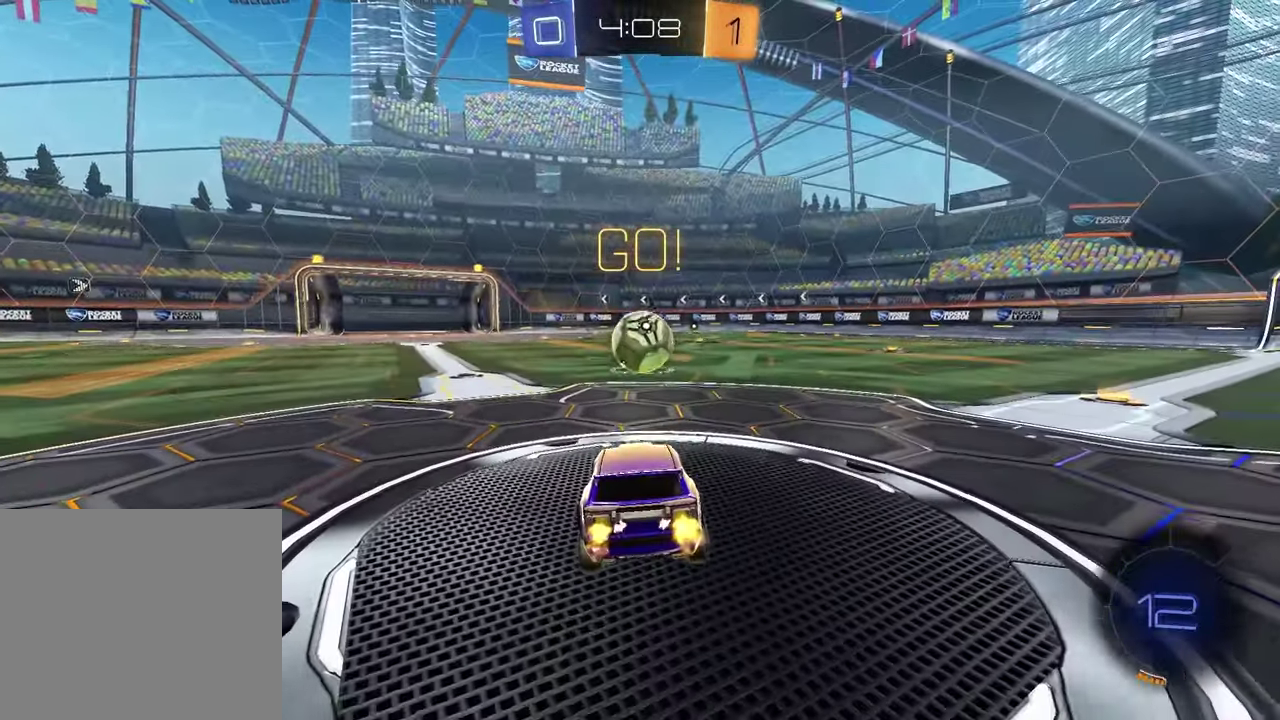
{"buttons": ["CROSS", "R1", "R2"], "left_stick": "up-left", "right_stick": "center", "events": [[183, "R1", "down"], [450, "left_stick", "up-left"], [467, "CROSS", "down"]]}
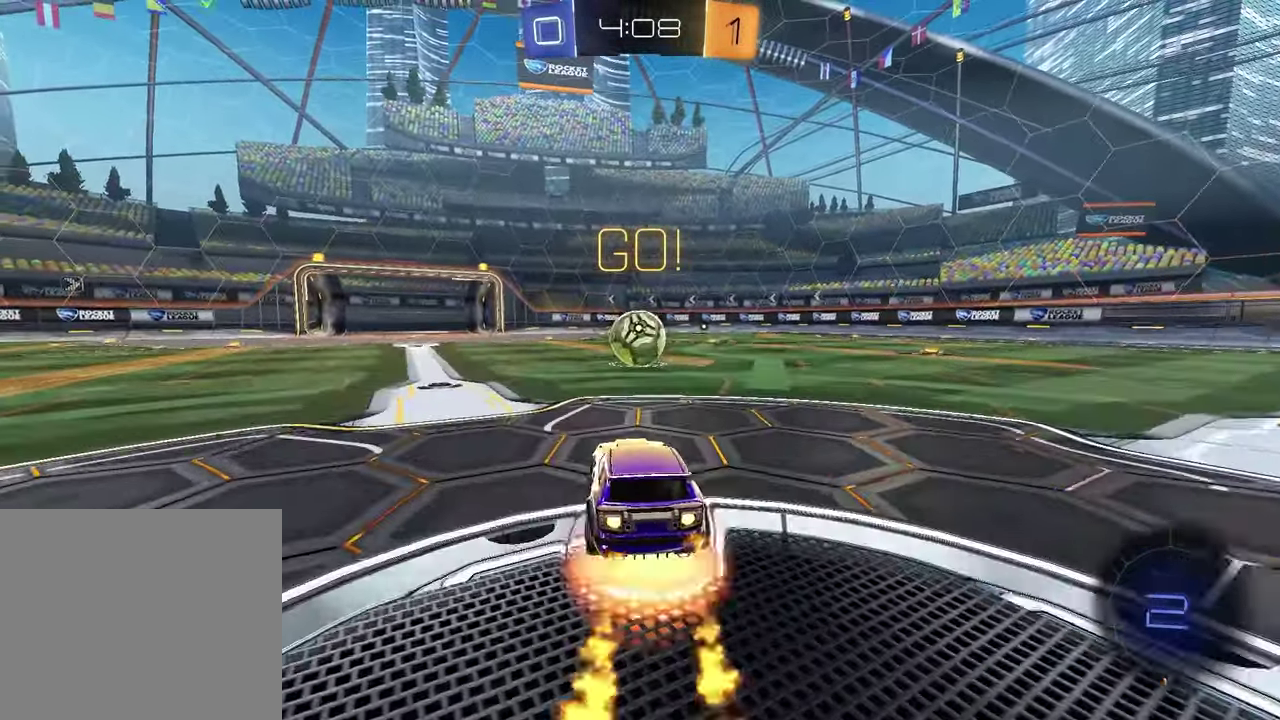
{"buttons": ["SQUARE", "R2"], "left_stick": "down-right", "right_stick": "center", "events": [[33, "CROSS", "up"], [67, "left_stick", "up-right"], [83, "CROSS", "down"], [150, "left_stick", "down"], [167, "R1", "up"], [217, "CROSS", "up"], [367, "SQUARE", "down"], [383, "left_stick", "down-right"]]}
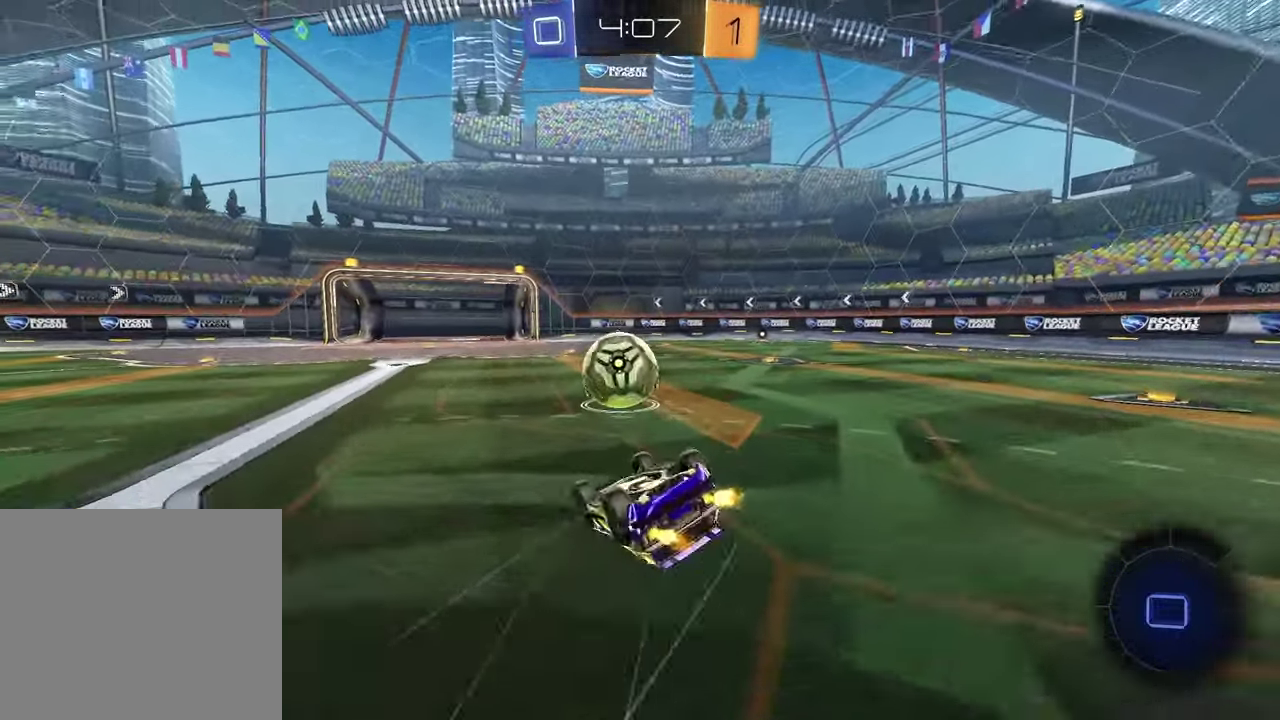
{"buttons": ["L2"], "left_stick": "center", "right_stick": "center", "events": [[267, "R2", "up"], [300, "left_stick", "down-left"], [383, "SQUARE", "up"], [400, "left_stick", "center"], [450, "L2", "down"]]}
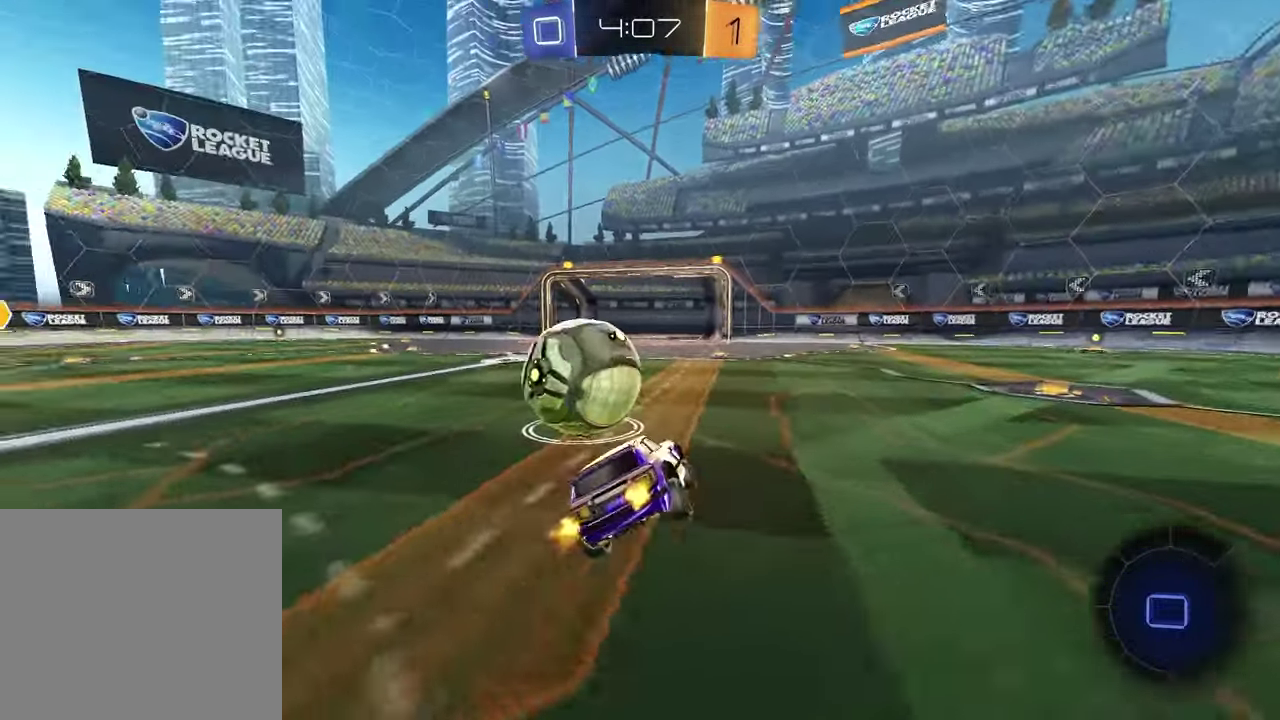
{"buttons": ["R2"], "left_stick": "up-right", "right_stick": "center", "events": [[33, "left_stick", "left"], [100, "L2", "up"], [117, "R2", "down"], [117, "left_stick", "center"], [400, "left_stick", "up-right"]]}
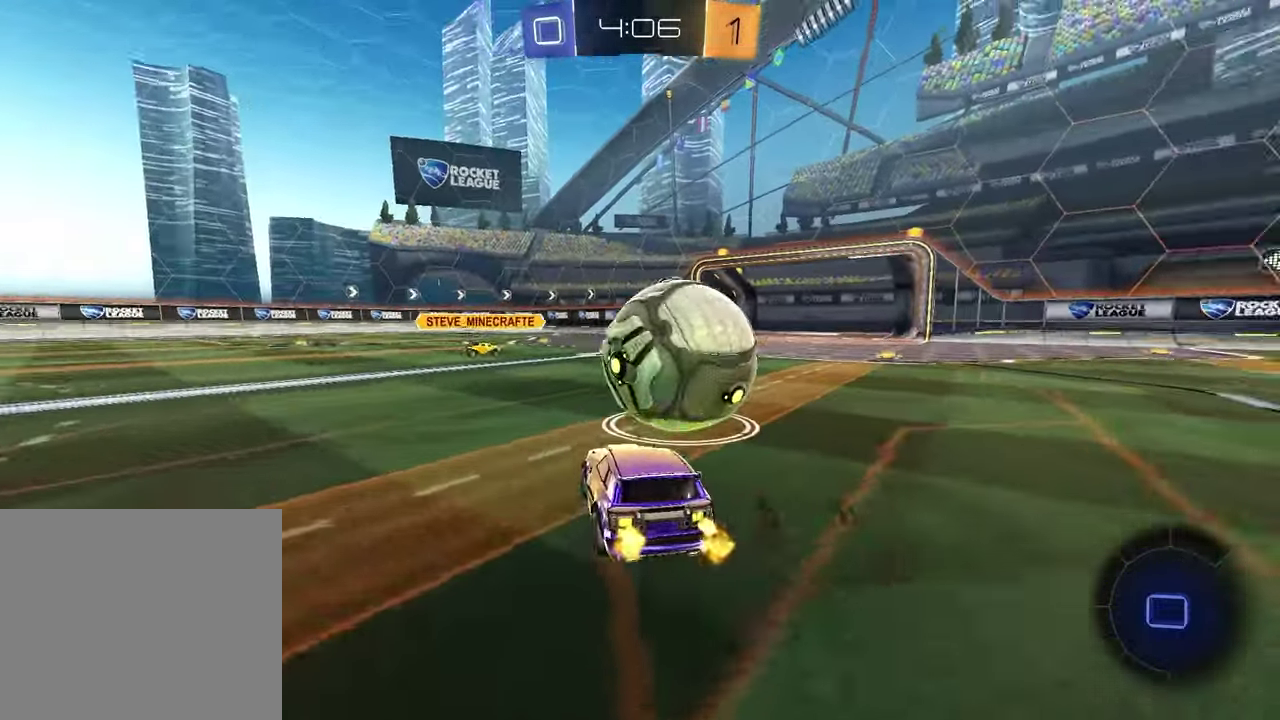
{"buttons": ["R2"], "left_stick": "up-right", "right_stick": "center", "events": []}